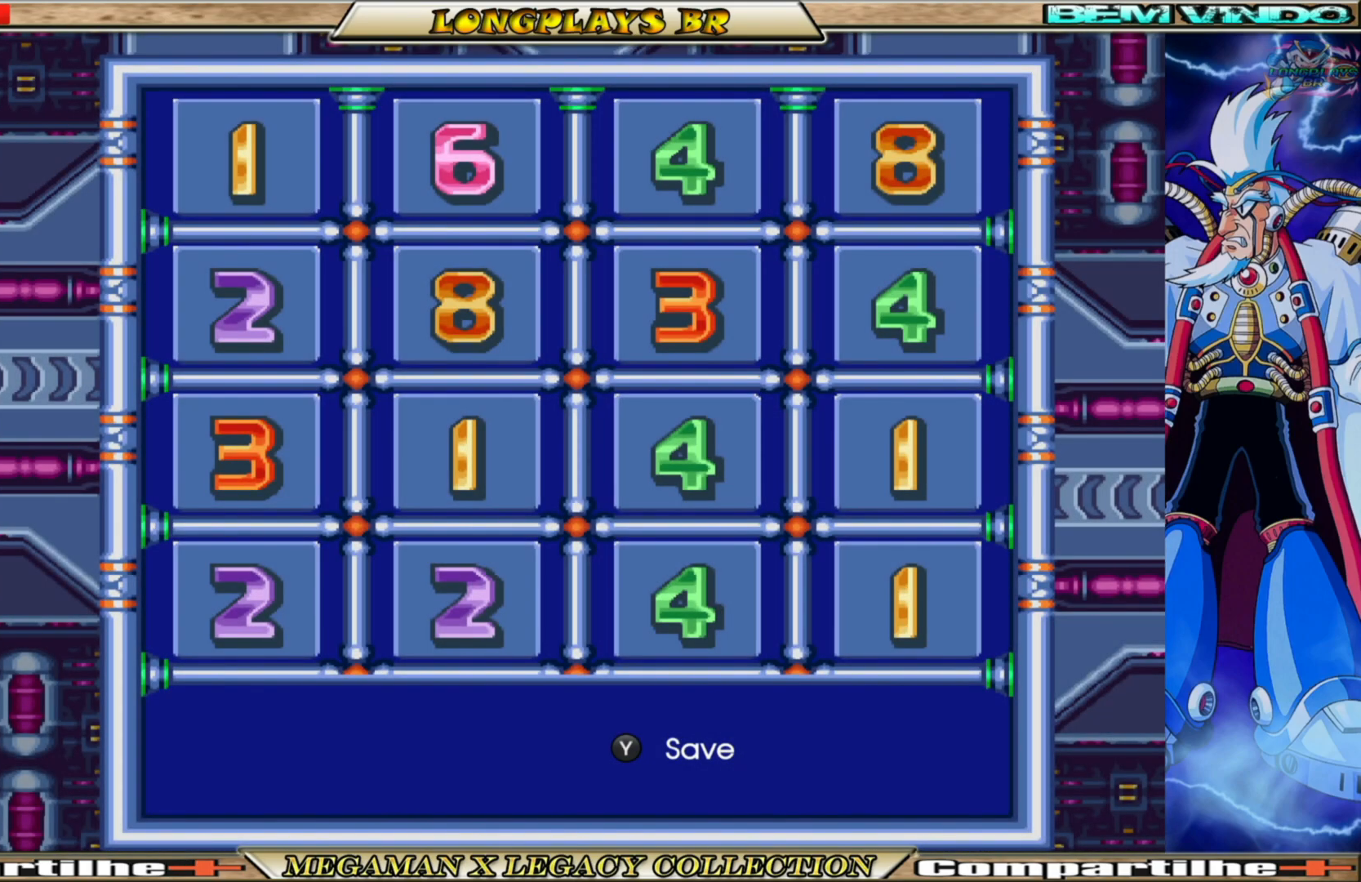
Gameplay with a controller (Xbox layout); each line is a JSON object with the inputs held at the frame after it. "events" lists button and stick changes between this image and that frame as [ms after this image, input, new state], when the widget could be followed in between. Not read: L3 R3.
{"buttons": ["A"], "left_stick": "center", "right_stick": "center", "events": [[417, "A", "down"]]}
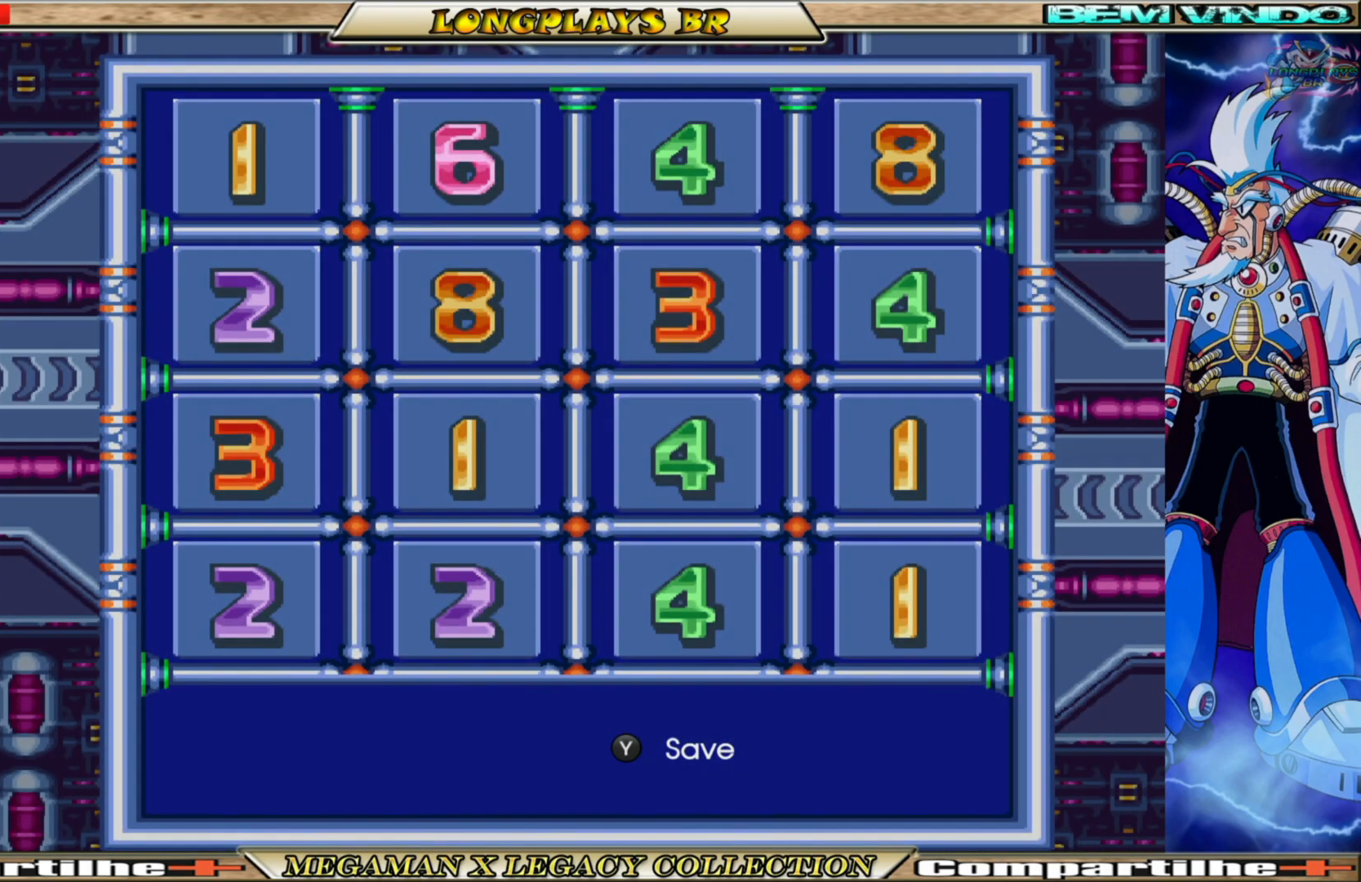
{"buttons": [], "left_stick": "center", "right_stick": "center", "events": [[83, "A", "up"]]}
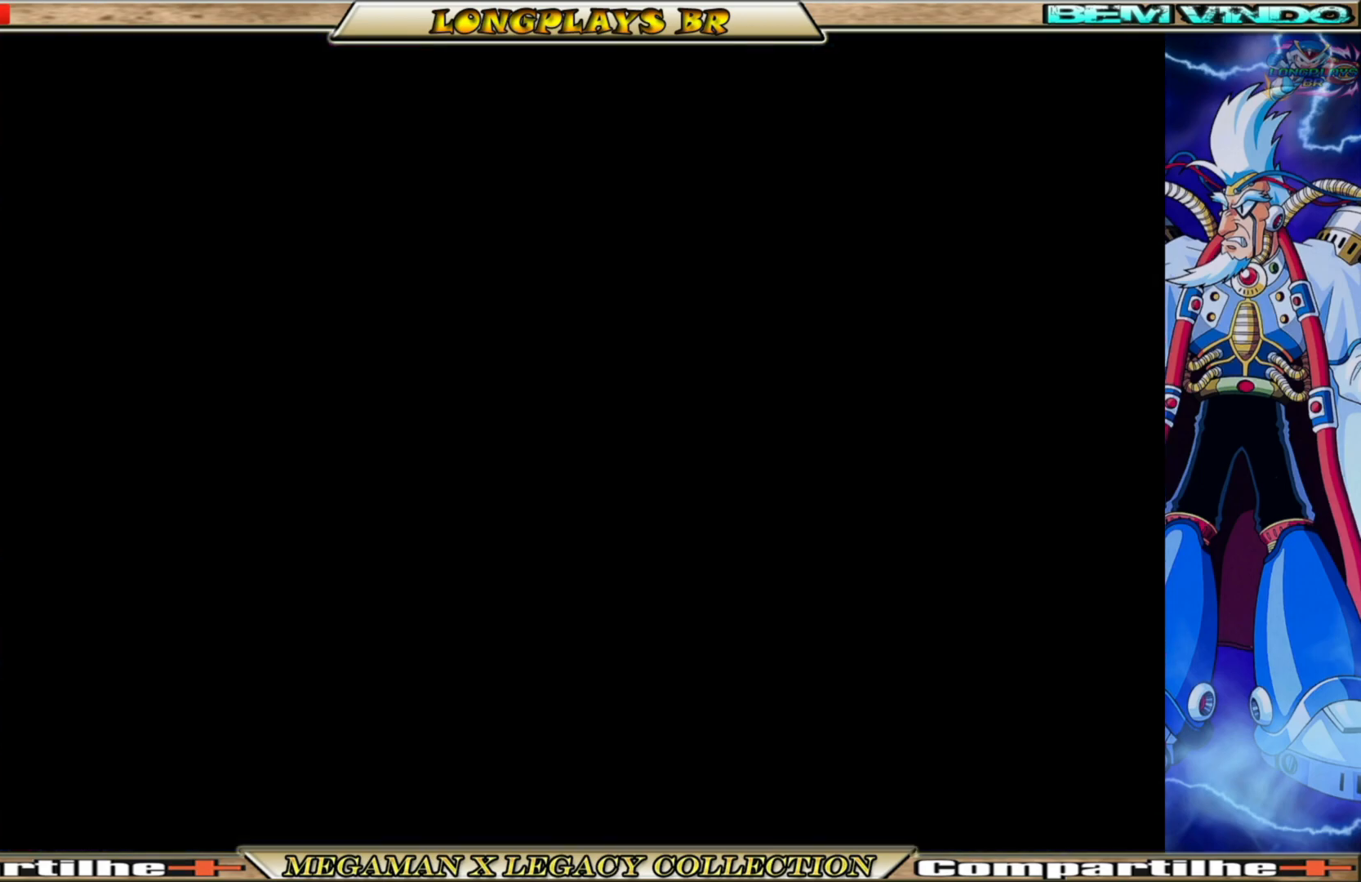
{"buttons": [], "left_stick": "center", "right_stick": "center", "events": []}
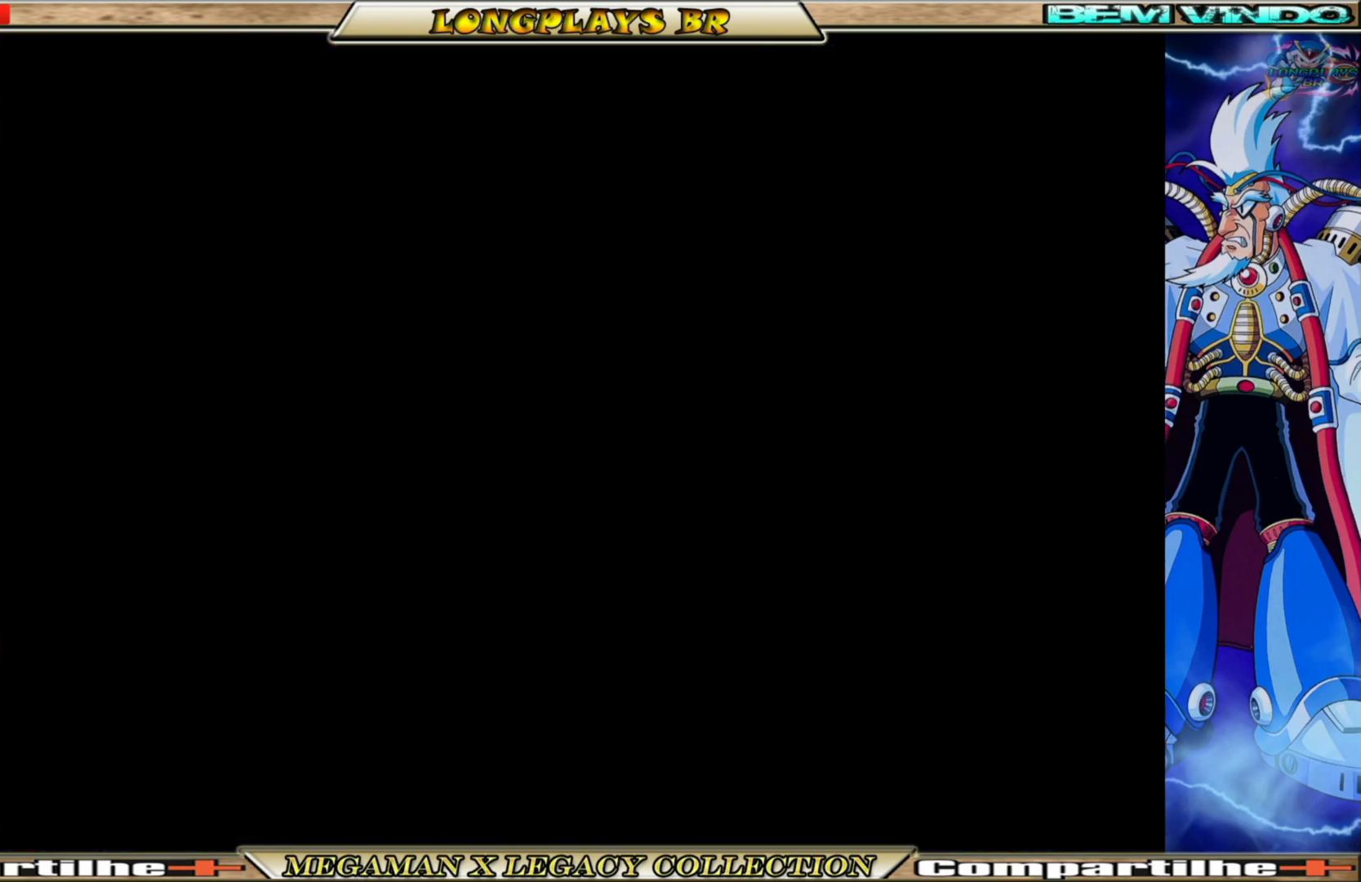
{"buttons": [], "left_stick": "center", "right_stick": "center", "events": []}
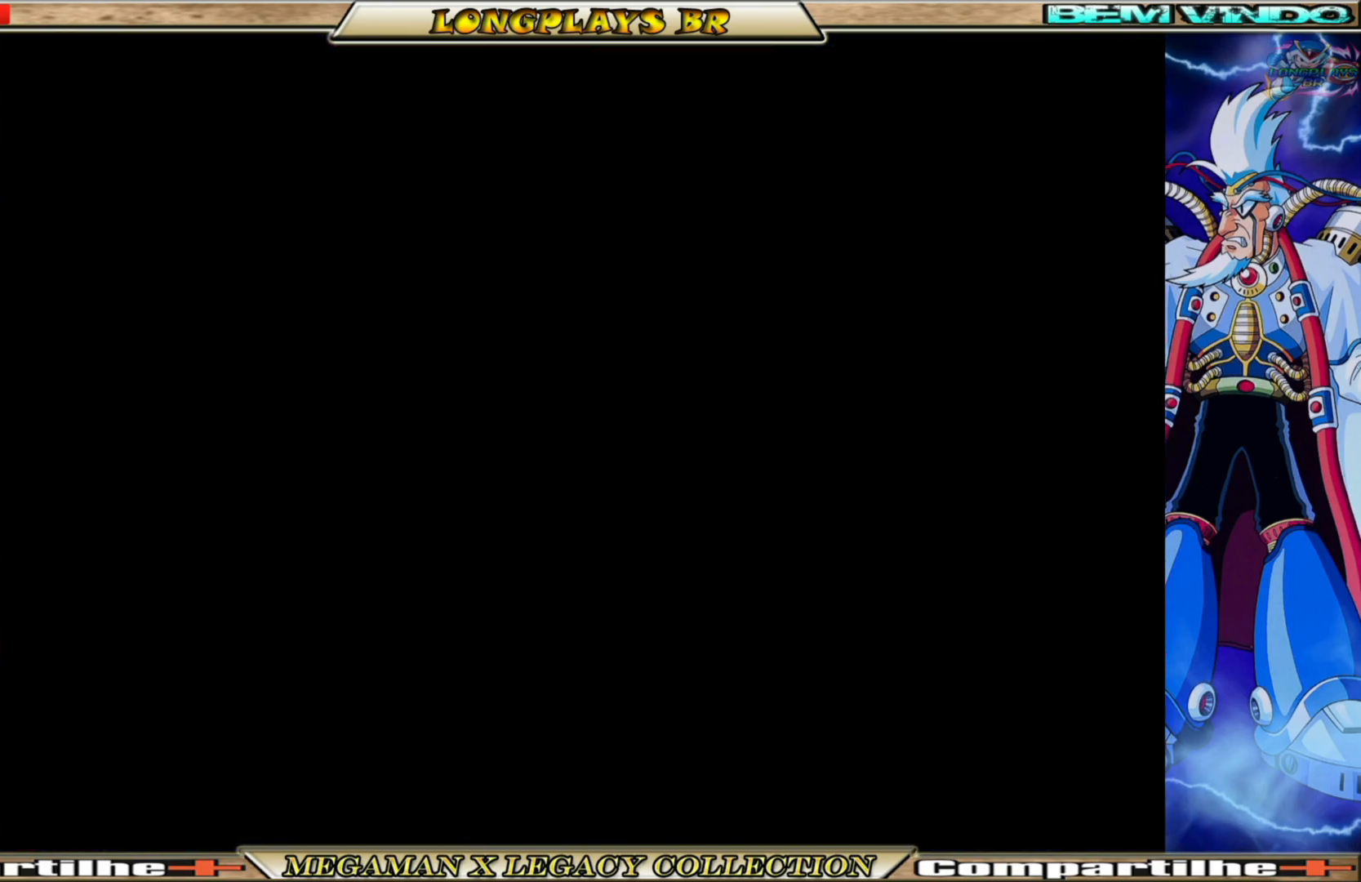
{"buttons": [], "left_stick": "center", "right_stick": "center", "events": []}
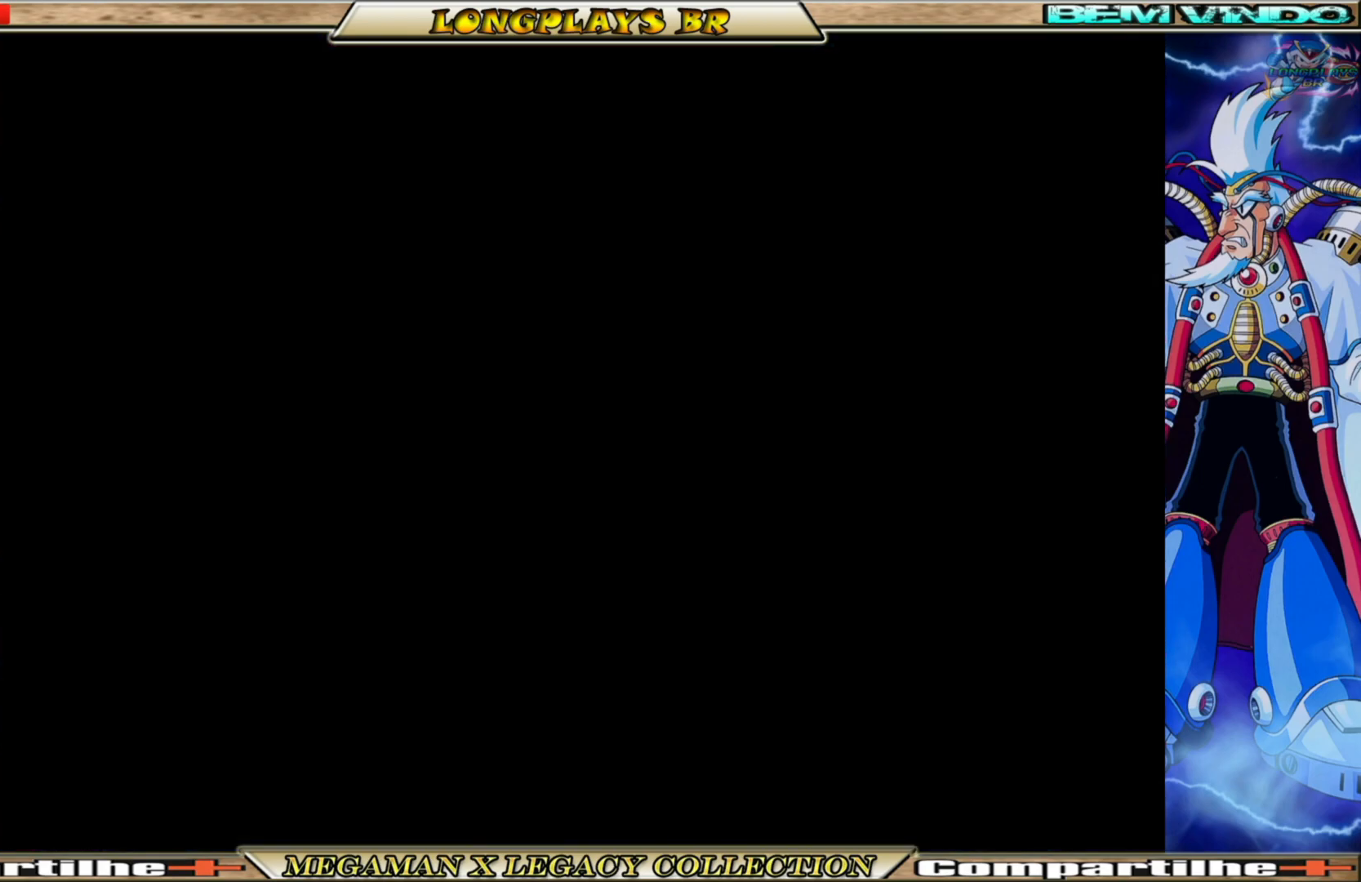
{"buttons": [], "left_stick": "center", "right_stick": "center", "events": []}
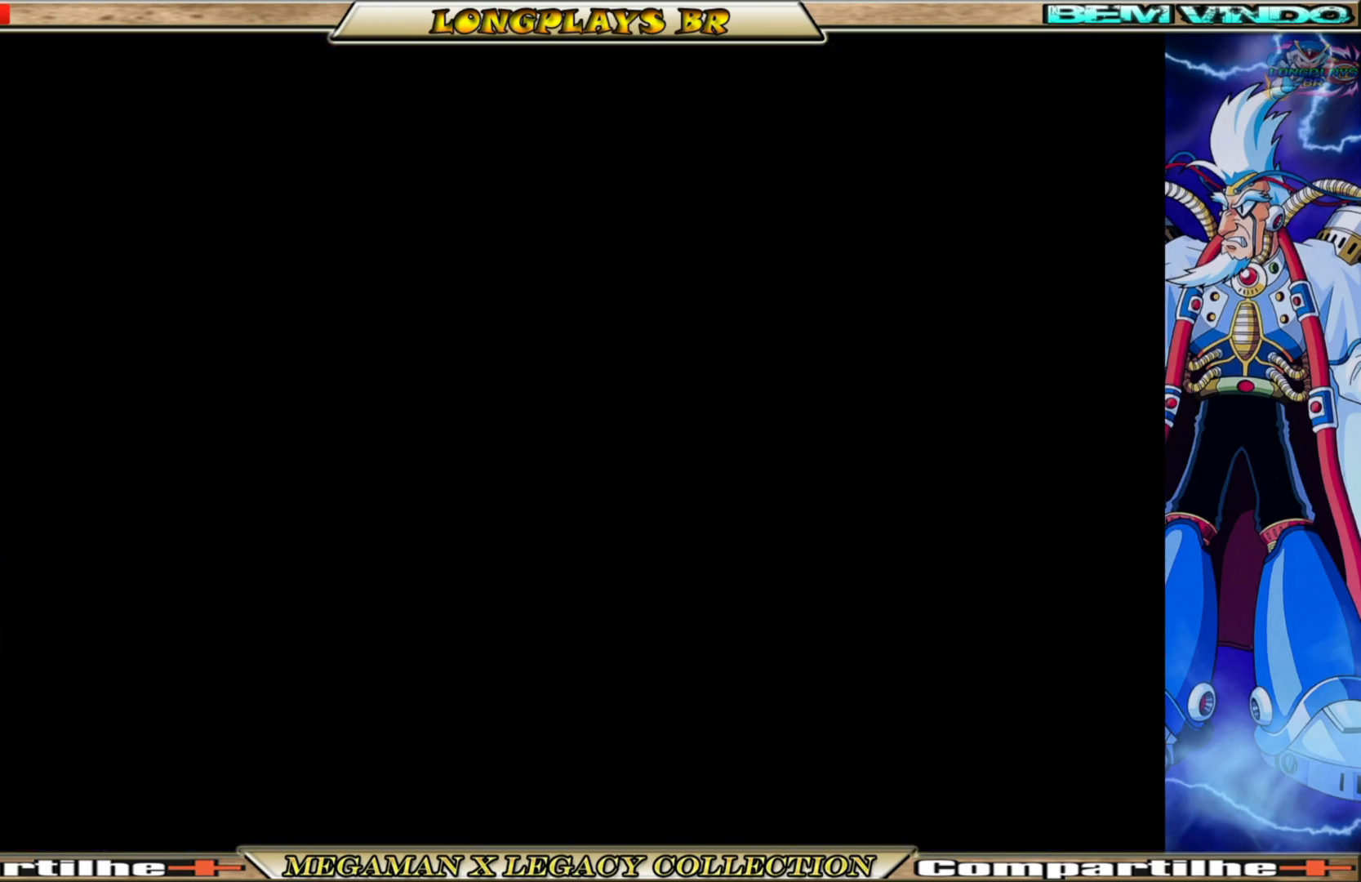
{"buttons": [], "left_stick": "center", "right_stick": "center", "events": []}
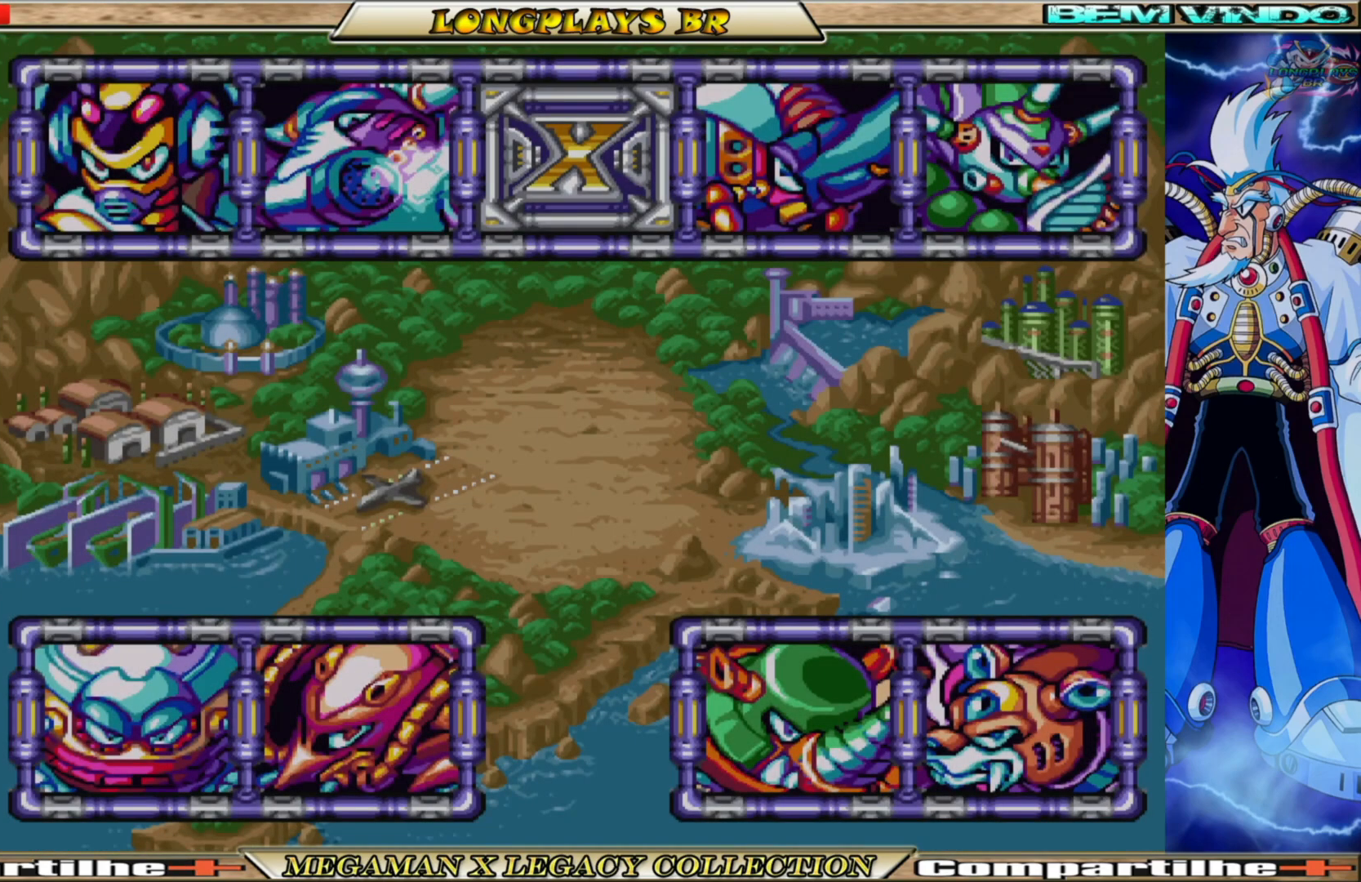
{"buttons": [], "left_stick": "center", "right_stick": "center", "events": []}
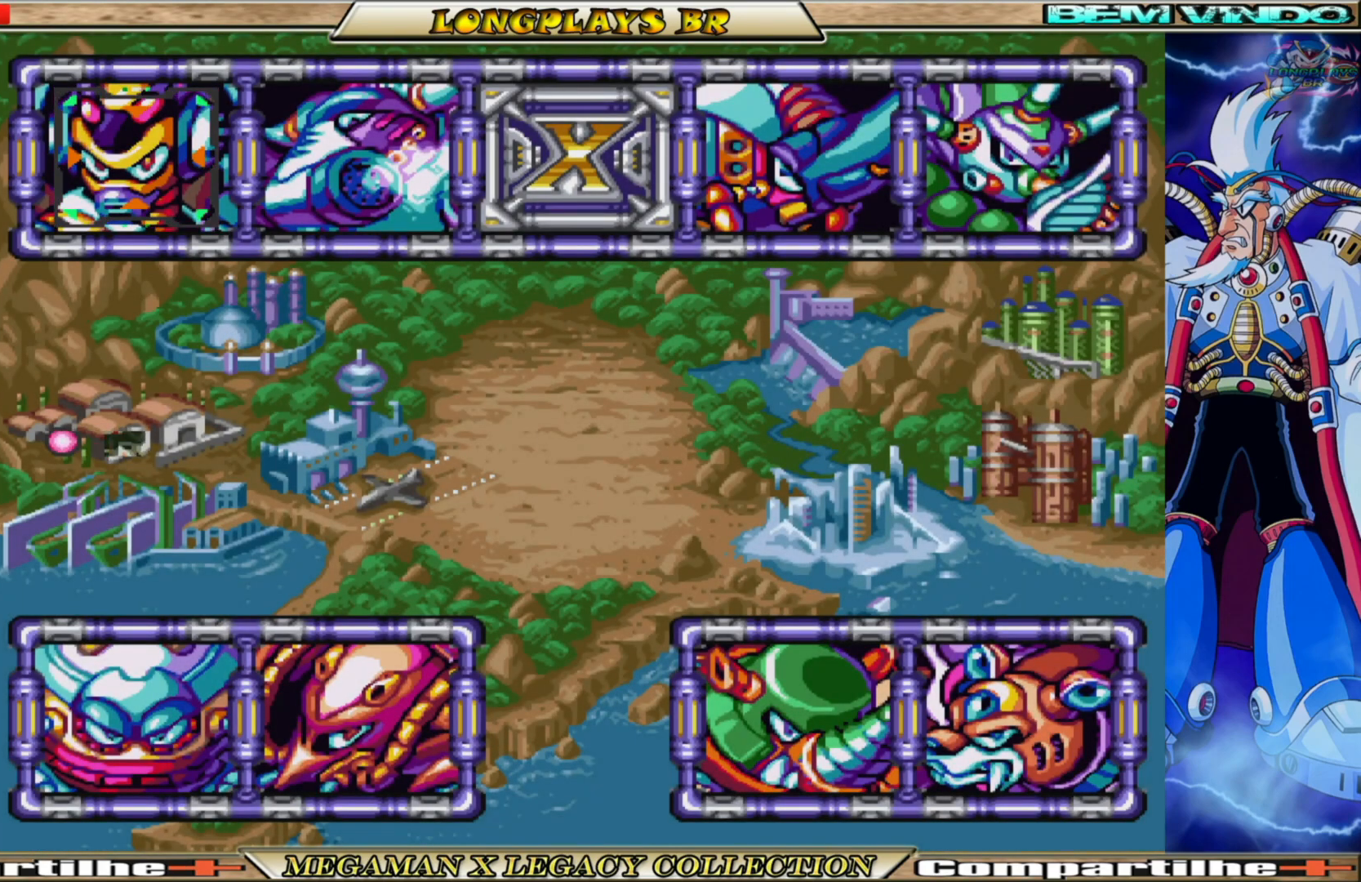
{"buttons": [], "left_stick": "center", "right_stick": "center", "events": []}
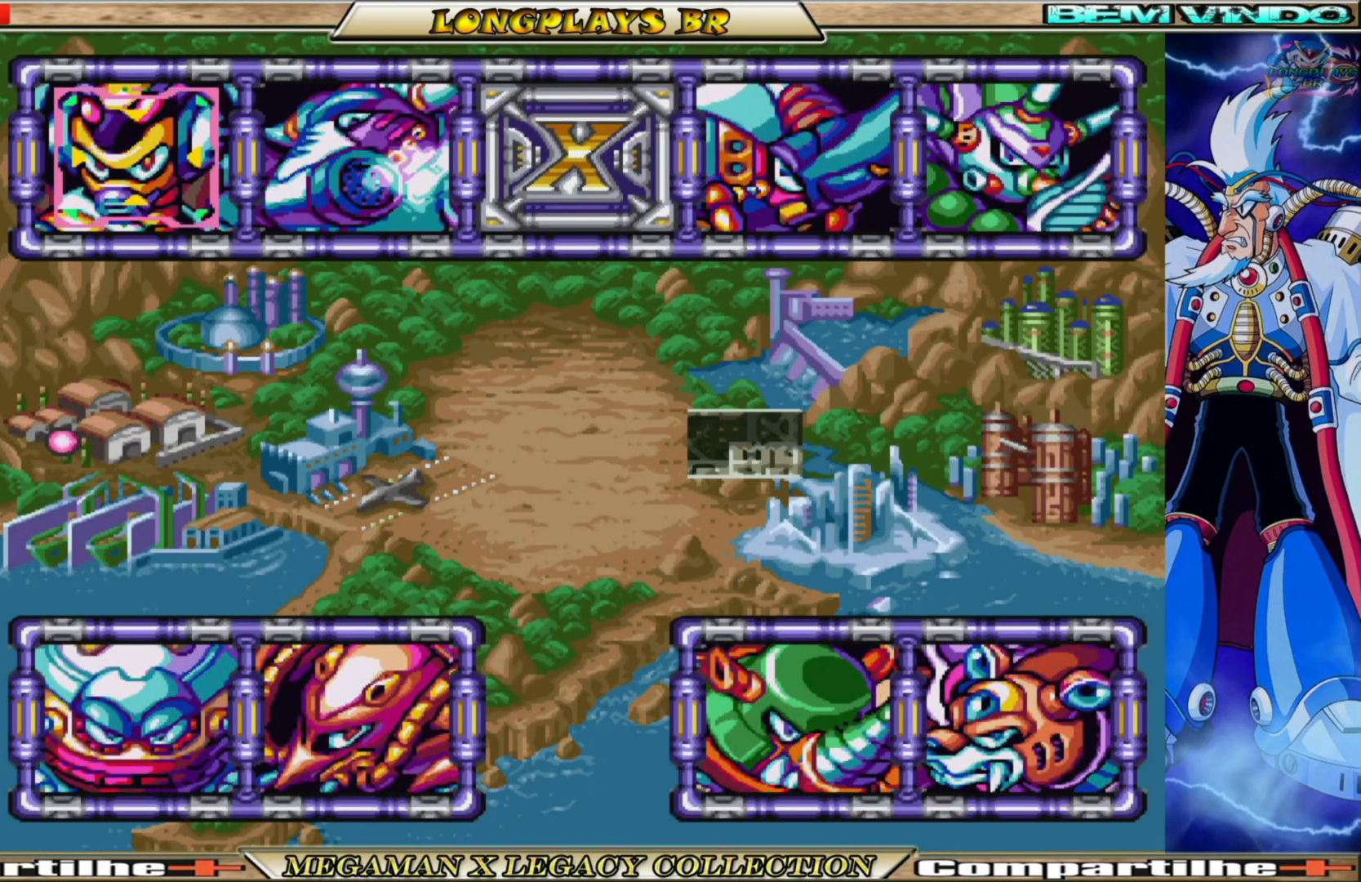
{"buttons": [], "left_stick": "center", "right_stick": "center", "events": [[17, "DPAD_RIGHT", "down"], [117, "DPAD_RIGHT", "up"], [200, "DPAD_RIGHT", "down"], [333, "DPAD_RIGHT", "up"]]}
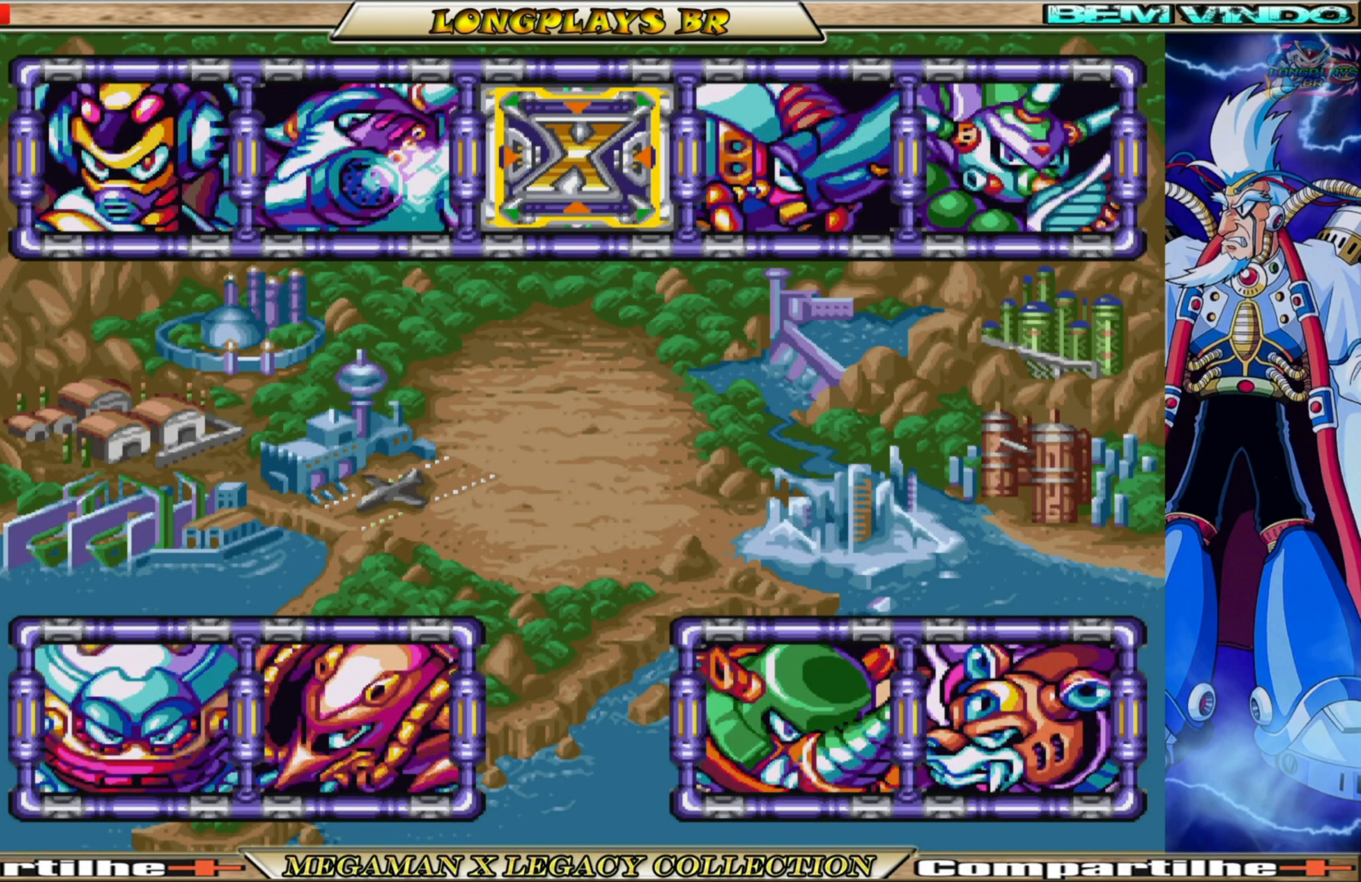
{"buttons": ["DPAD_DOWN"], "left_stick": "center", "right_stick": "center", "events": [[83, "DPAD_RIGHT", "down"], [200, "DPAD_RIGHT", "up"], [417, "DPAD_DOWN", "down"]]}
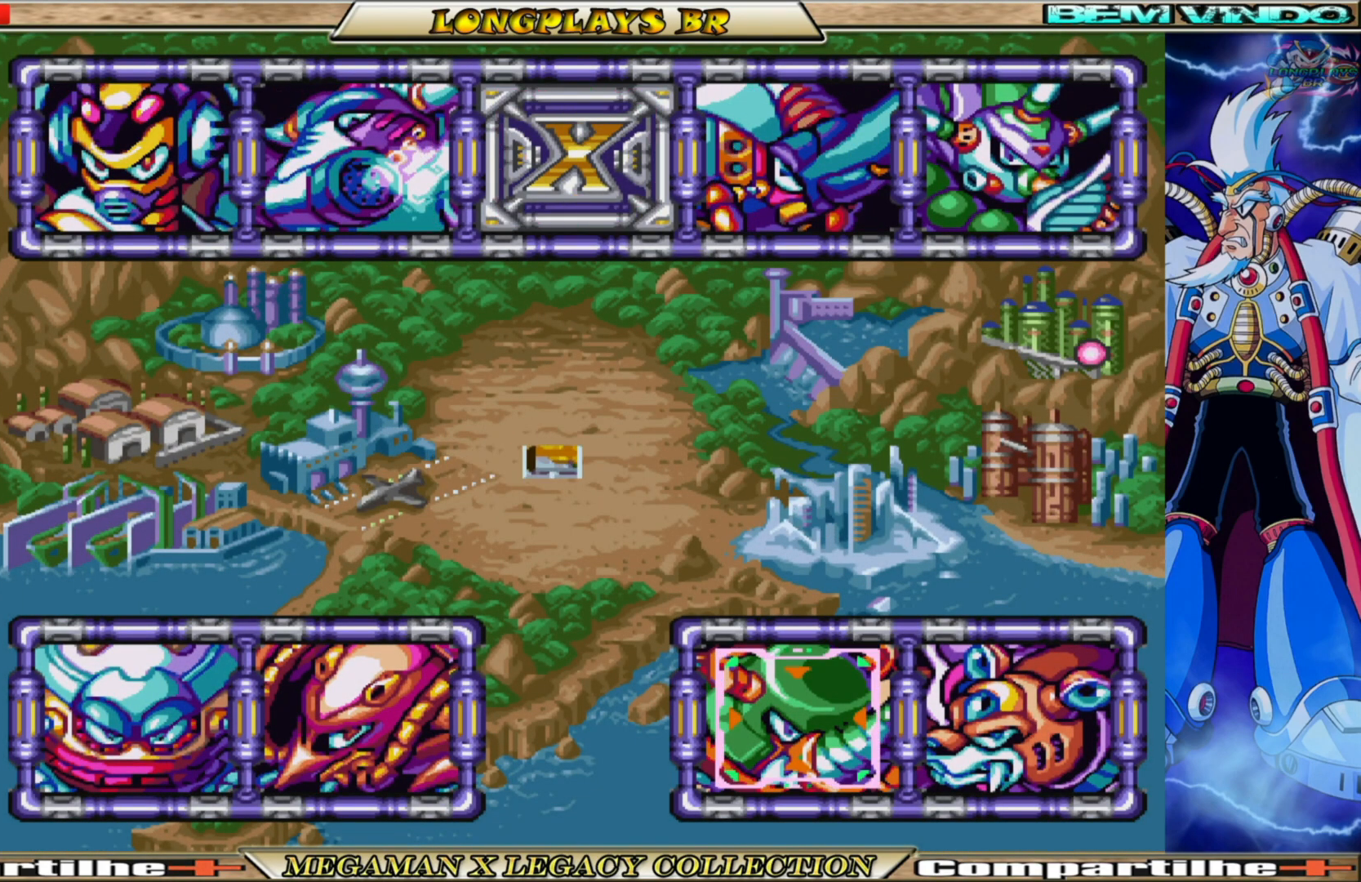
{"buttons": [], "left_stick": "center", "right_stick": "center", "events": [[17, "DPAD_DOWN", "up"], [167, "DPAD_DOWN", "down"], [233, "DPAD_DOWN", "up"]]}
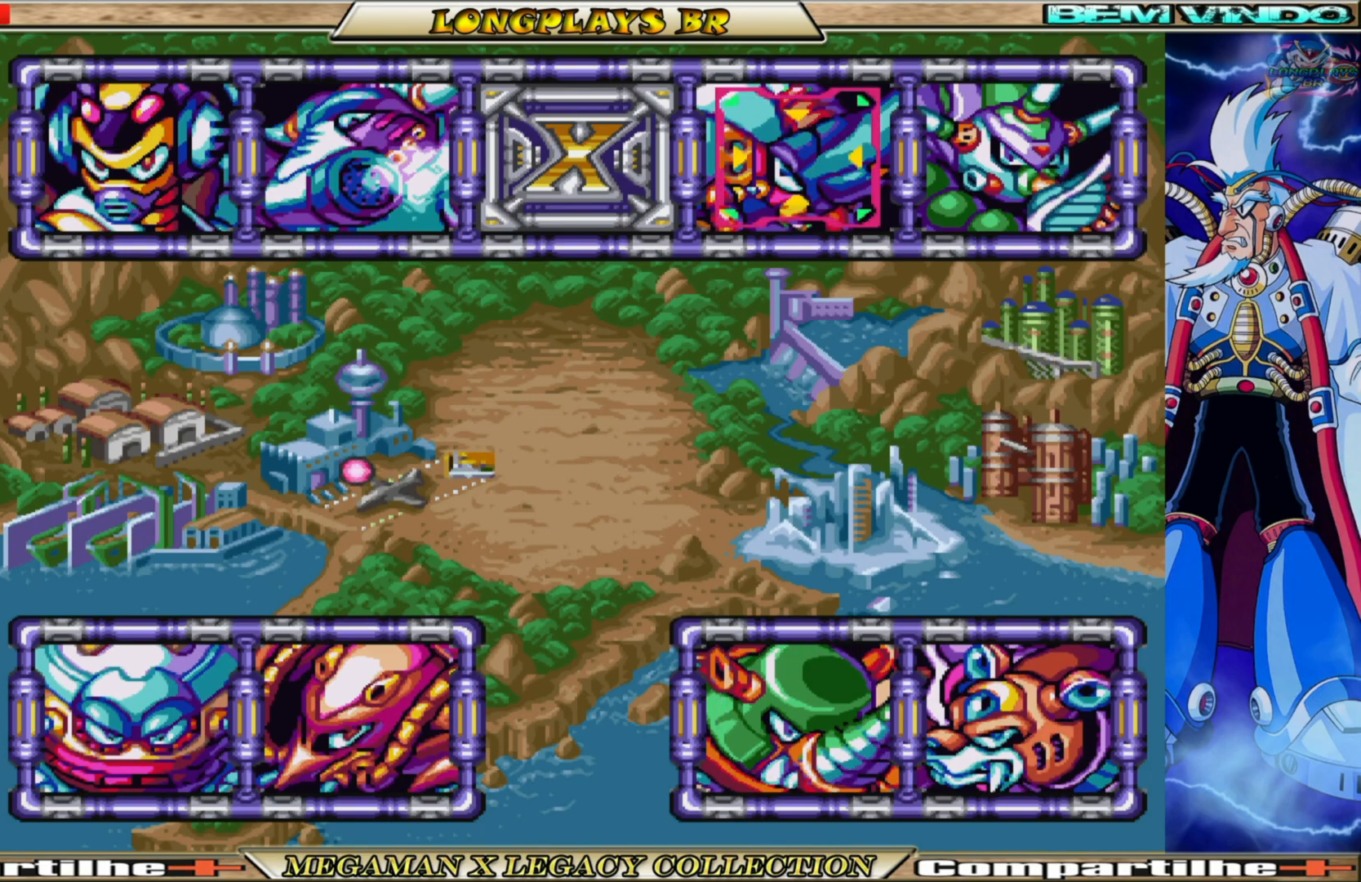
{"buttons": ["A"], "left_stick": "center", "right_stick": "center", "events": [[150, "DPAD_UP", "down"], [250, "DPAD_UP", "up"], [500, "A", "down"]]}
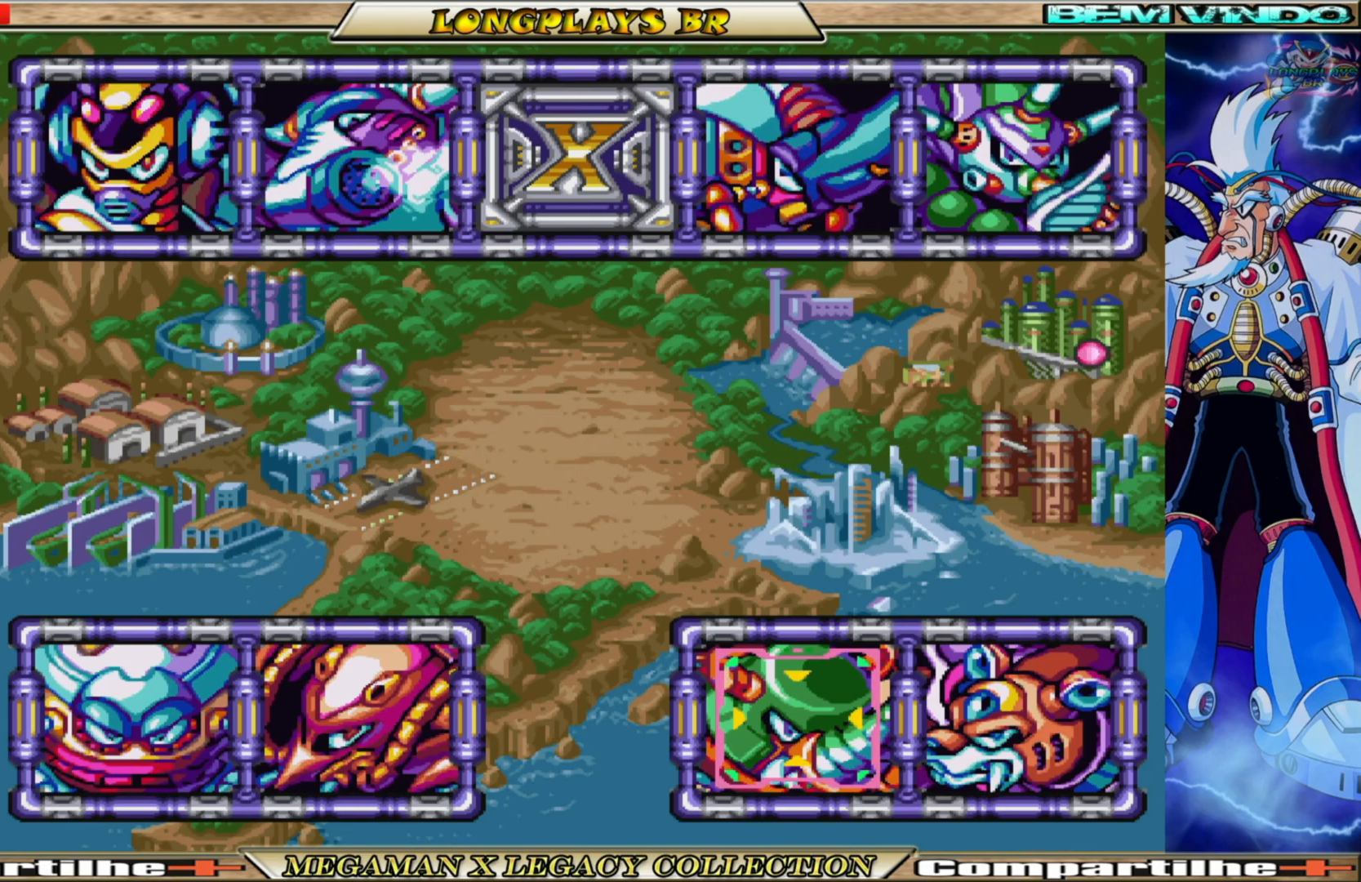
{"buttons": [], "left_stick": "center", "right_stick": "center", "events": [[133, "A", "up"]]}